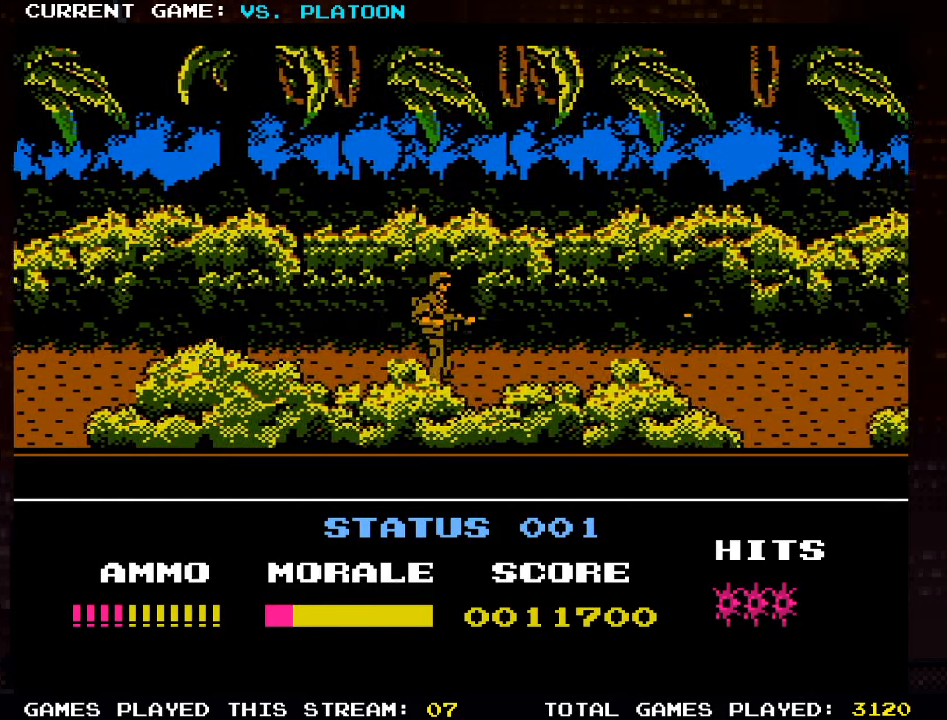
Gameplay with a controller (arcade stick); each line is a JSON object with the inputs held at the frame after it. "events" lists button and stick changes between this image and that frame as [ms after this image, input, new state], when the widget could be followed in between. Not read: L3 R3.
{"buttons": [], "left_stick": "right", "events": []}
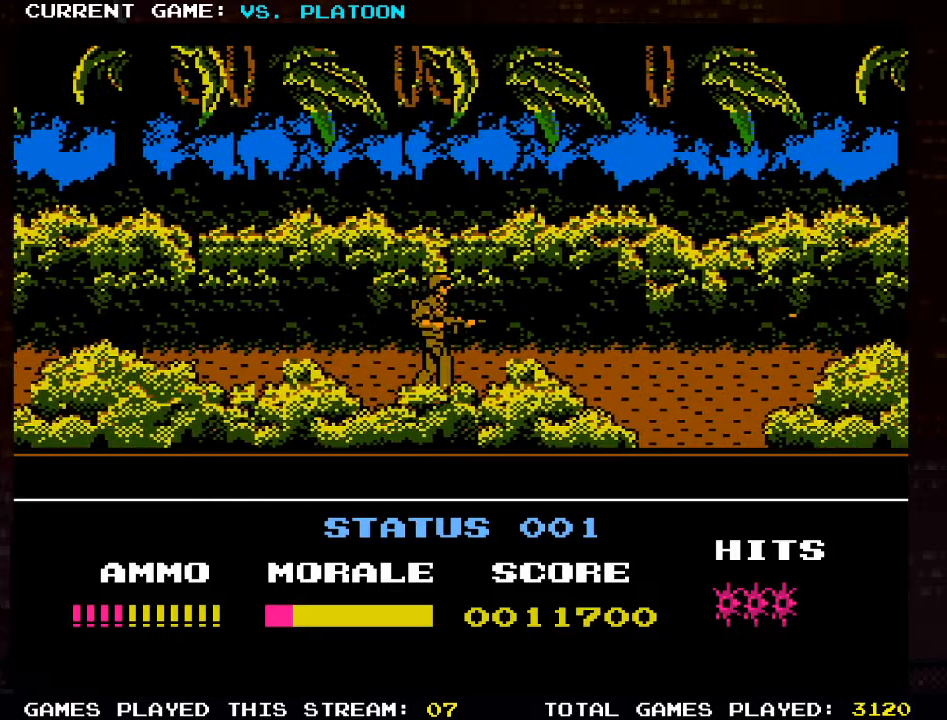
{"buttons": [], "left_stick": "right", "events": []}
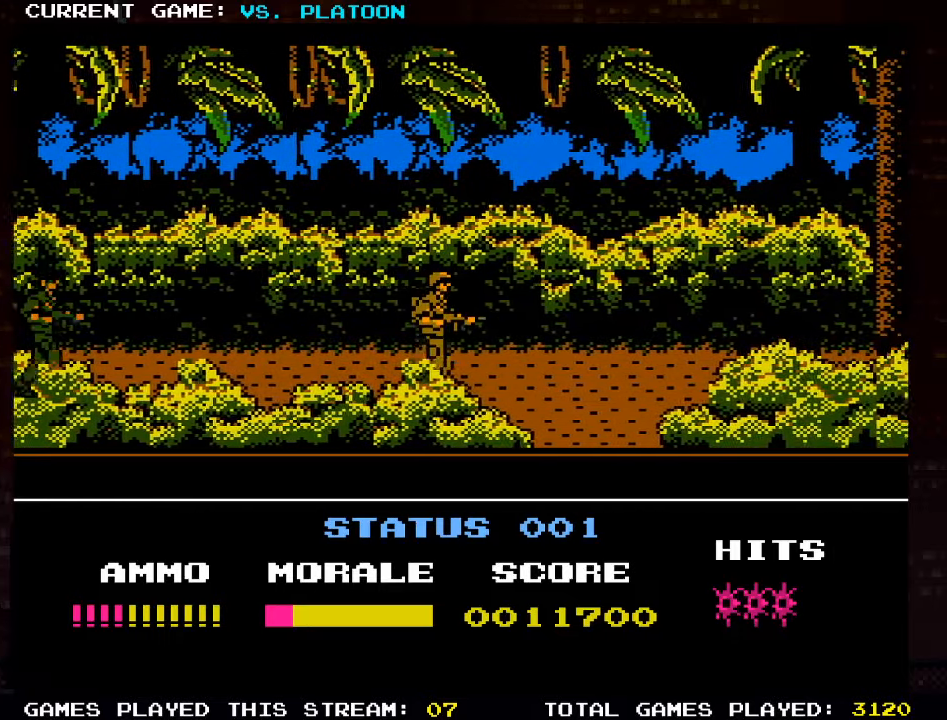
{"buttons": [], "left_stick": "right", "events": []}
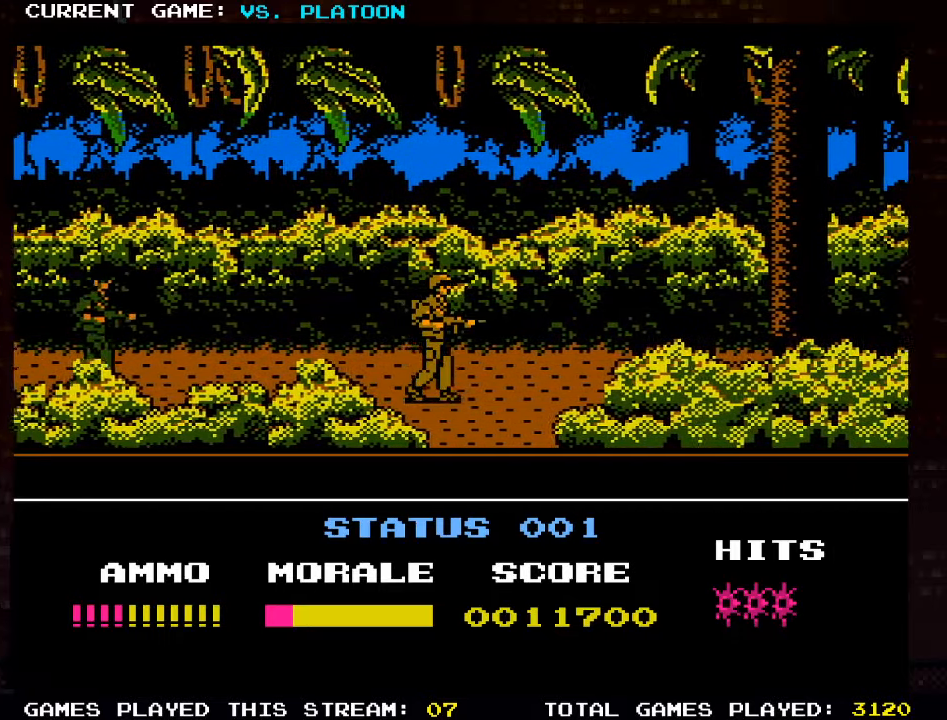
{"buttons": [], "left_stick": "right", "events": [[100, "left_stick", "center"], [150, "left_stick", "left"], [250, "SQUARE", "down"], [266, "left_stick", "down"], [316, "SQUARE", "up"], [450, "left_stick", "right"]]}
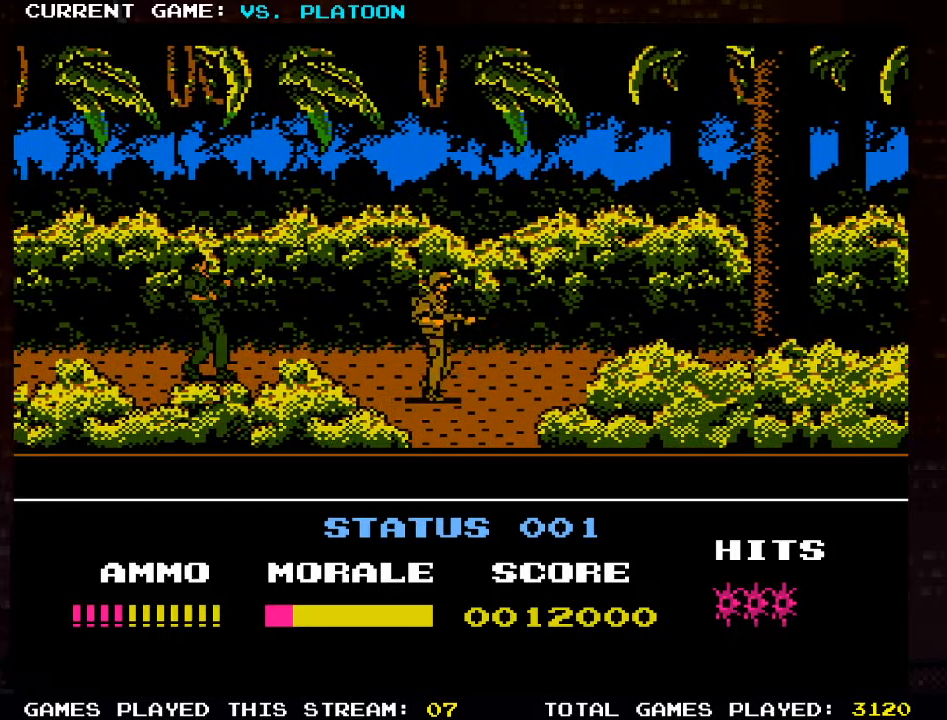
{"buttons": [], "left_stick": "down", "events": [[350, "left_stick", "down"]]}
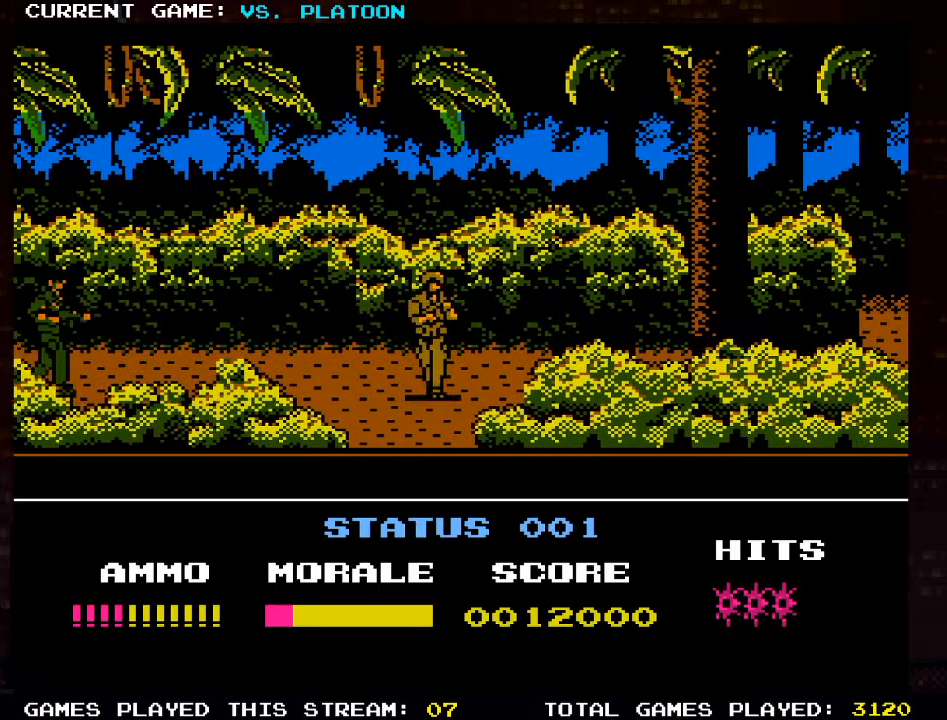
{"buttons": [], "left_stick": "down", "events": []}
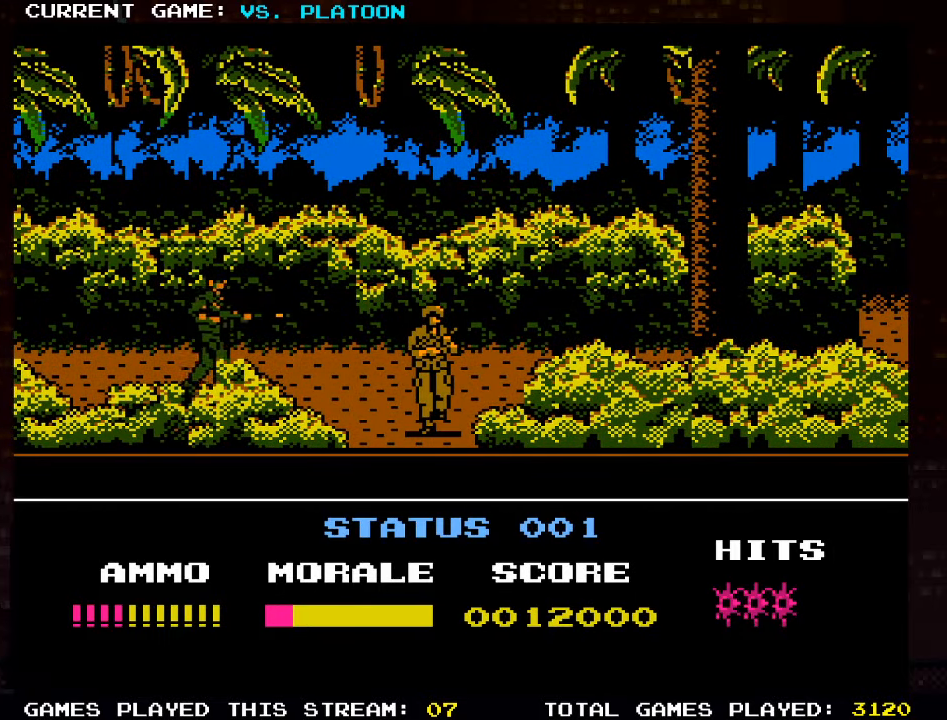
{"buttons": [], "left_stick": "right", "events": [[150, "left_stick", "center"], [450, "left_stick", "right"]]}
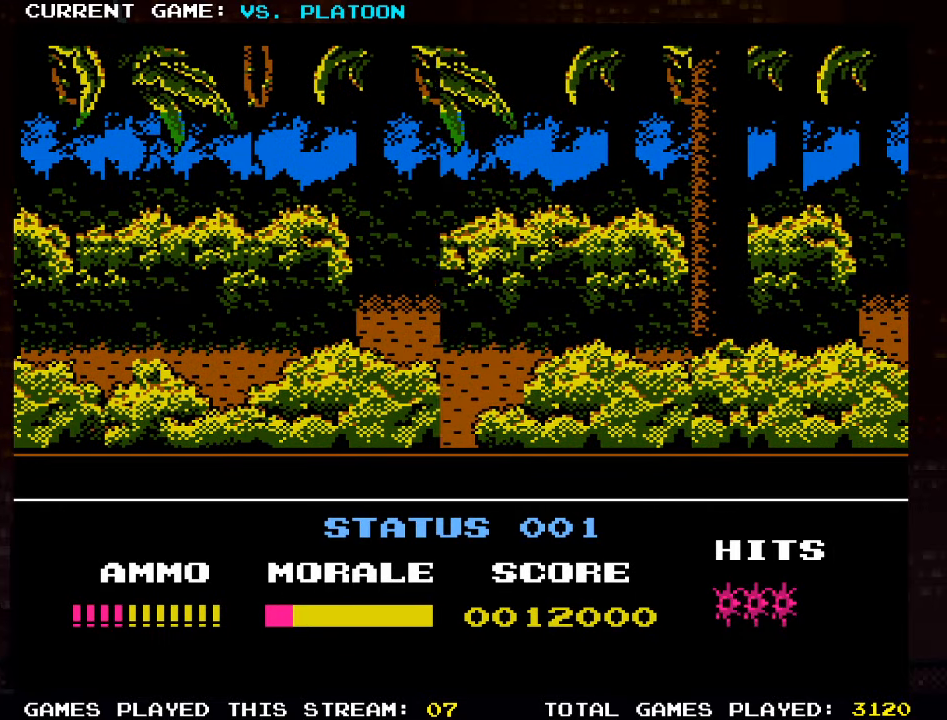
{"buttons": [], "left_stick": "right", "events": []}
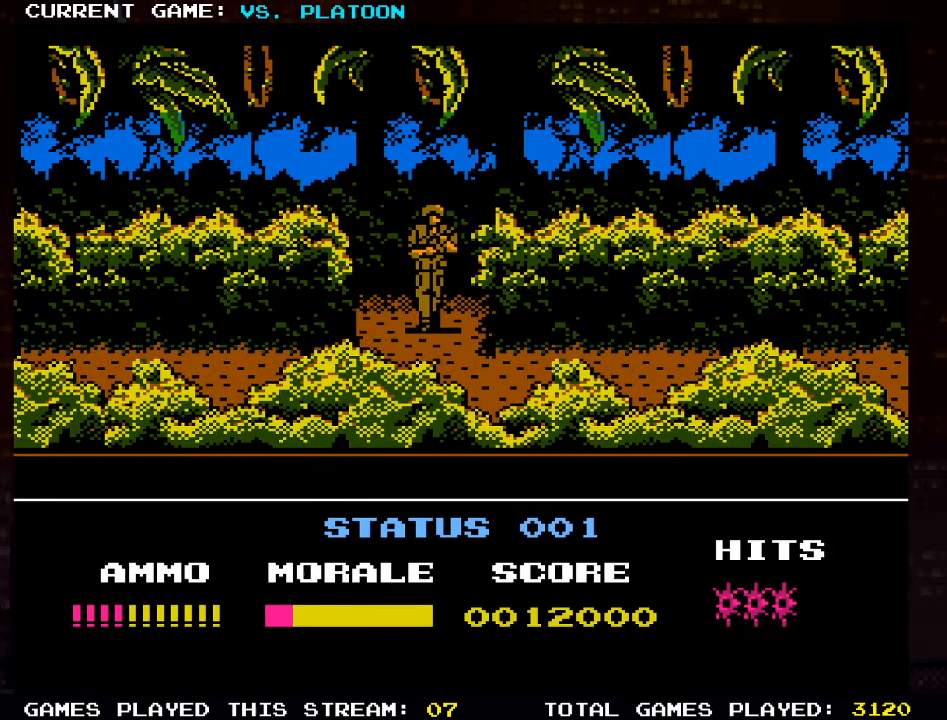
{"buttons": [], "left_stick": "right", "events": []}
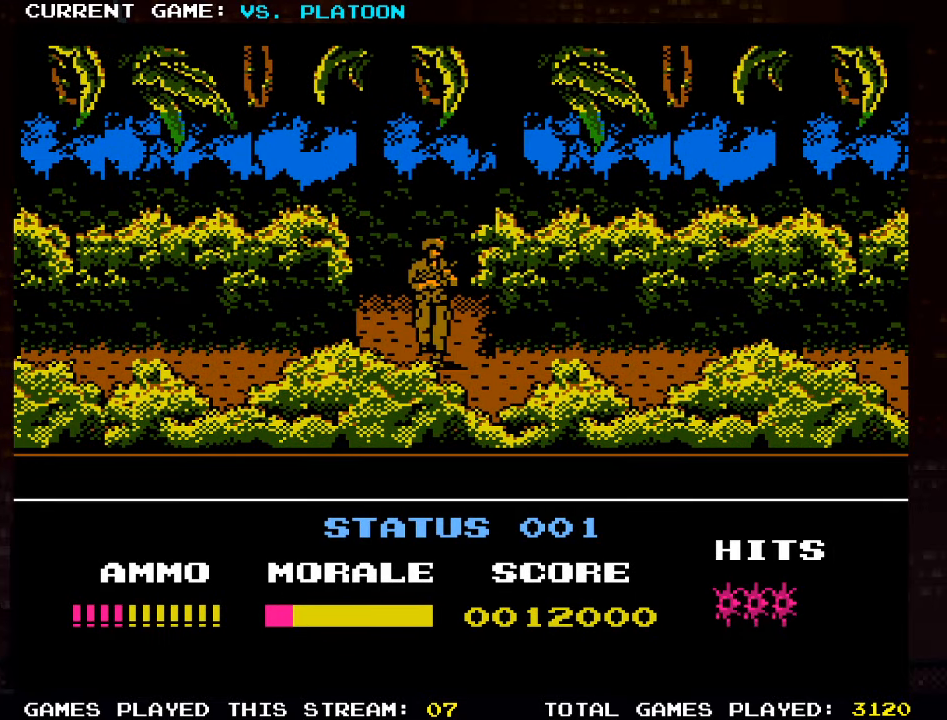
{"buttons": [], "left_stick": "right", "events": []}
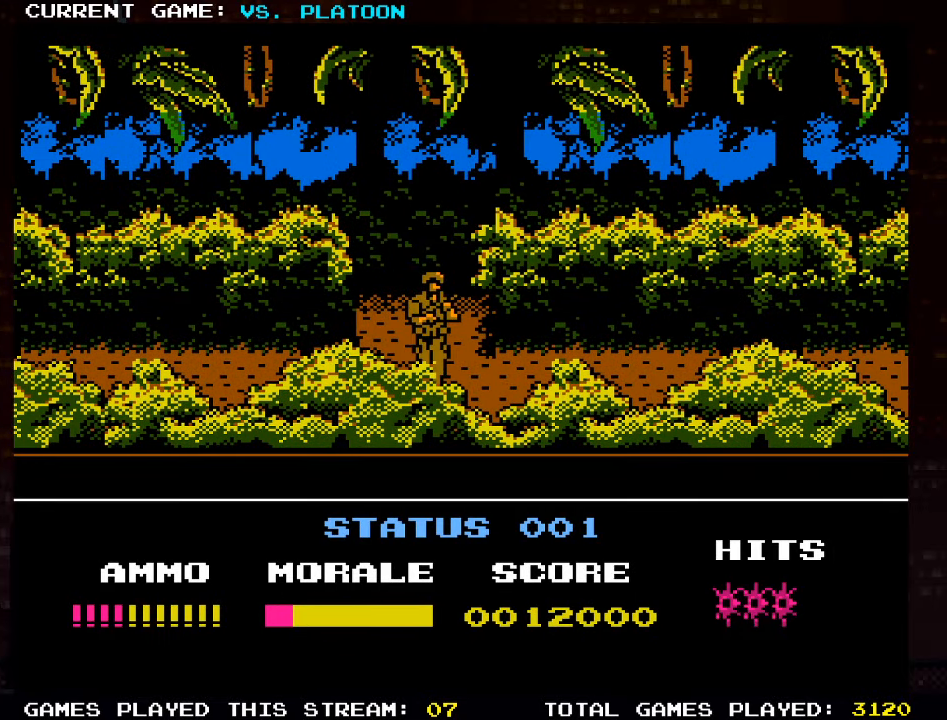
{"buttons": [], "left_stick": "right", "events": []}
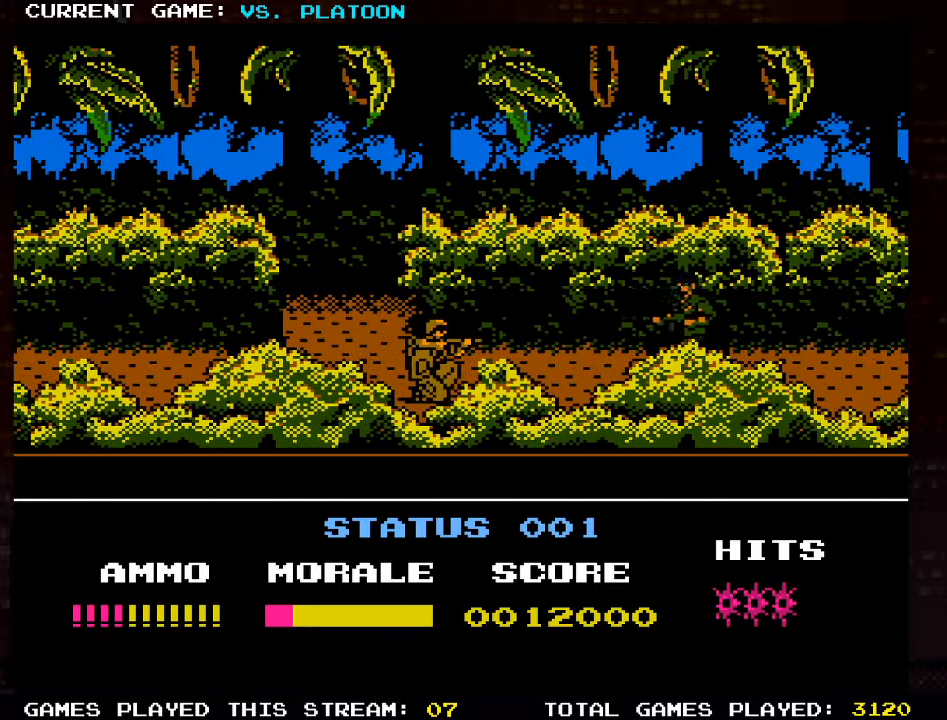
{"buttons": [], "left_stick": "right", "events": [[17, "left_stick", "down"], [33, "SQUARE", "down"], [100, "SQUARE", "up"], [250, "left_stick", "center"], [317, "left_stick", "right"]]}
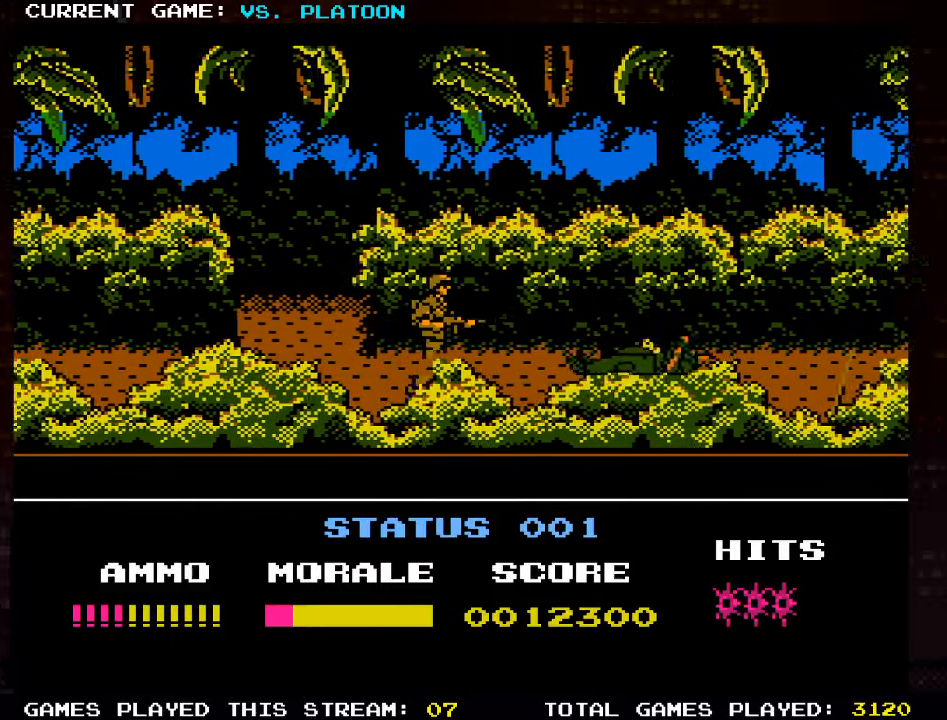
{"buttons": ["SQUARE"], "left_stick": "down", "events": [[483, "left_stick", "down"], [500, "SQUARE", "down"]]}
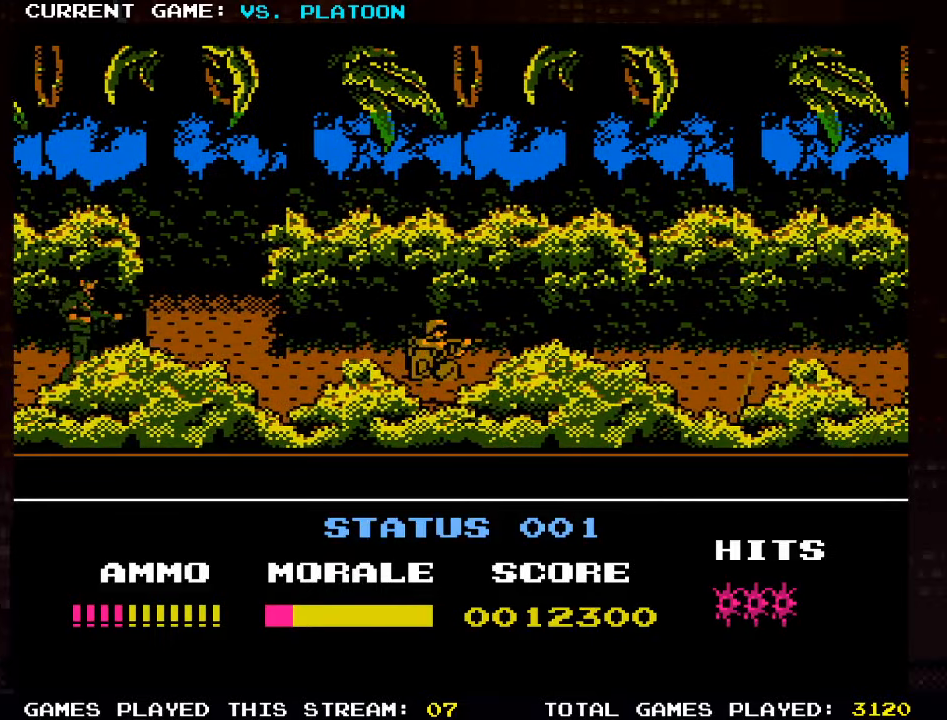
{"buttons": ["SQUARE"], "left_stick": "down", "events": [[50, "SQUARE", "up"], [100, "left_stick", "center"], [150, "left_stick", "right"], [367, "left_stick", "left"], [483, "SQUARE", "down"], [500, "left_stick", "down"]]}
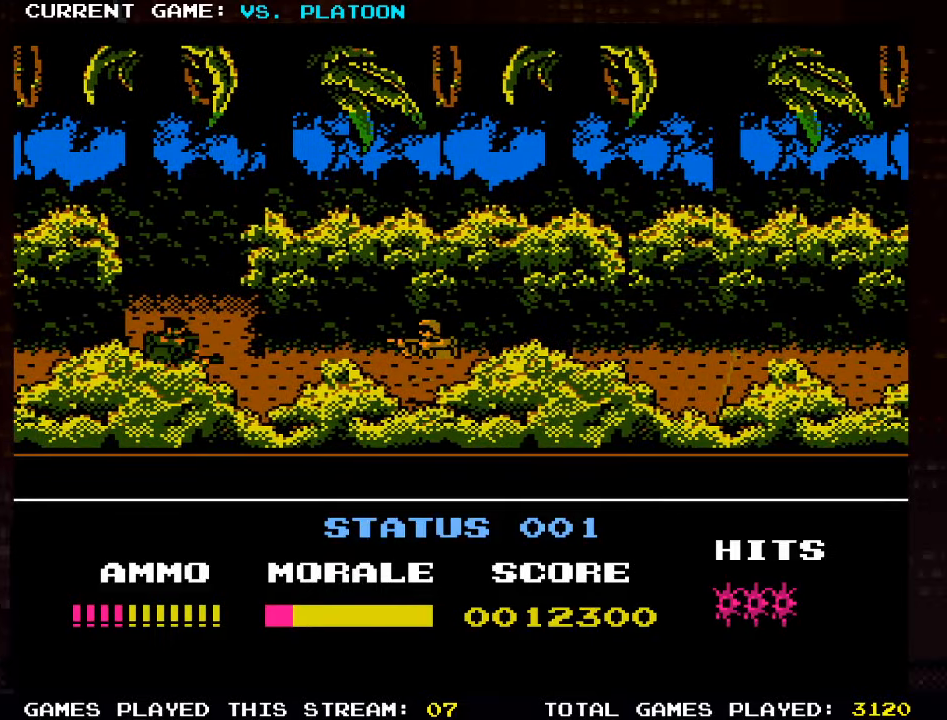
{"buttons": [], "left_stick": "right", "events": [[50, "SQUARE", "up"], [267, "left_stick", "center"], [317, "left_stick", "right"]]}
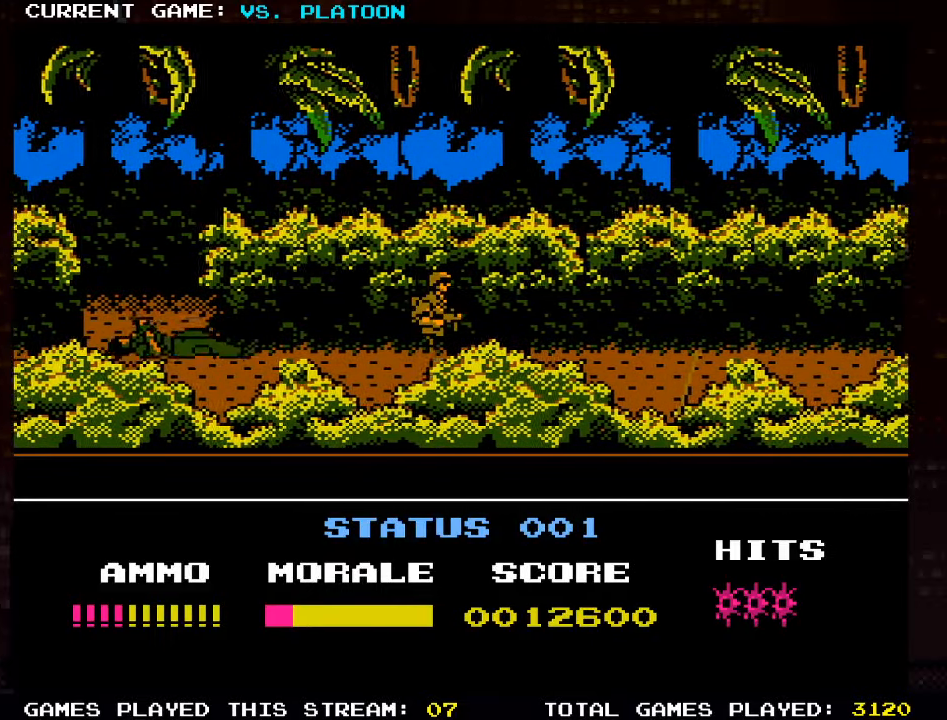
{"buttons": [], "left_stick": "right", "events": []}
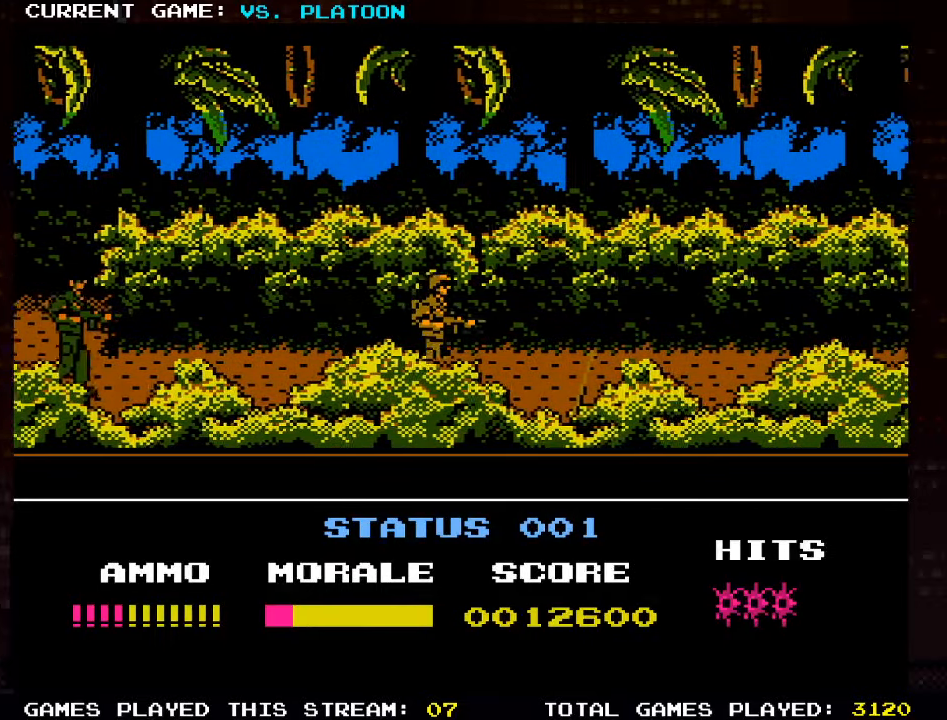
{"buttons": [], "left_stick": "right", "events": [[133, "left_stick", "center"], [183, "left_stick", "left"], [267, "SQUARE", "down"], [300, "left_stick", "down"], [333, "SQUARE", "up"], [417, "left_stick", "center"], [467, "left_stick", "right"]]}
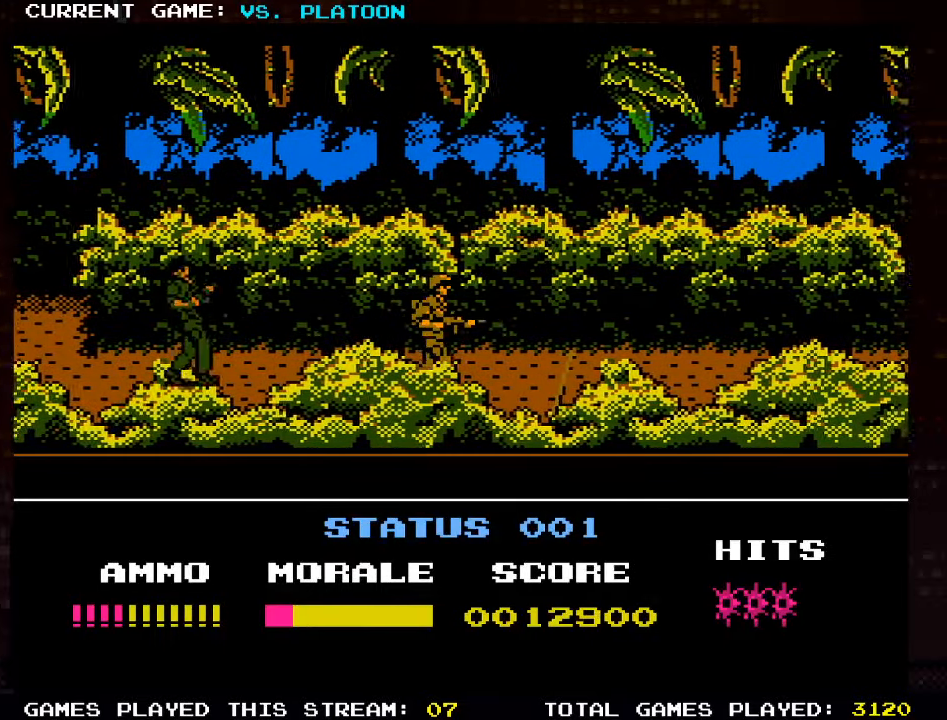
{"buttons": [], "left_stick": "center", "events": [[367, "left_stick", "center"]]}
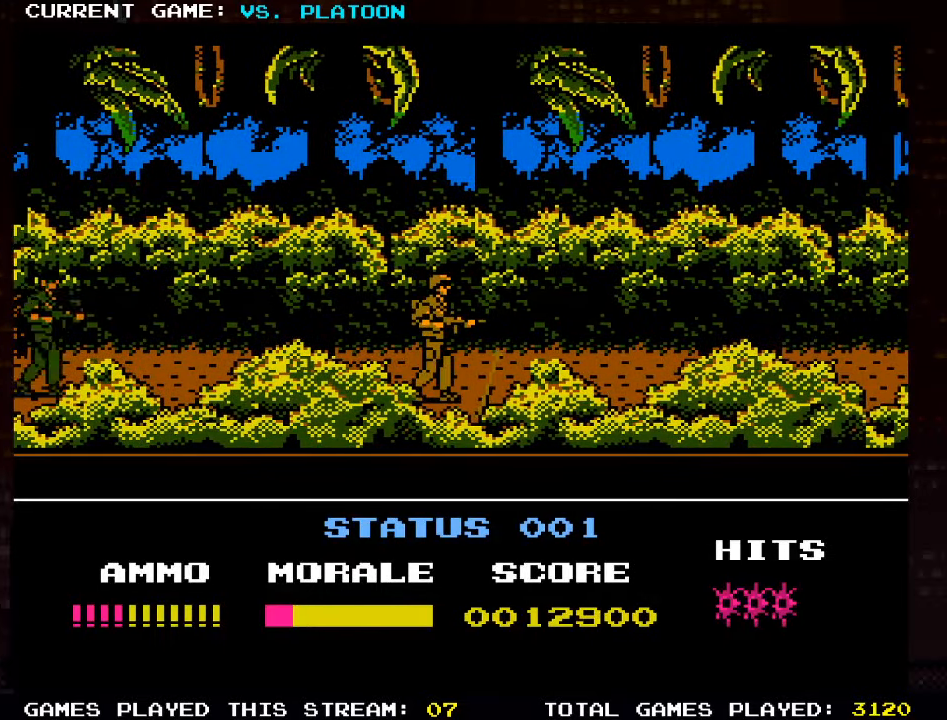
{"buttons": [], "left_stick": "center", "events": [[150, "left_stick", "down"], [300, "left_stick", "left"], [383, "left_stick", "down"], [417, "SQUARE", "down"], [483, "SQUARE", "up"], [483, "left_stick", "center"]]}
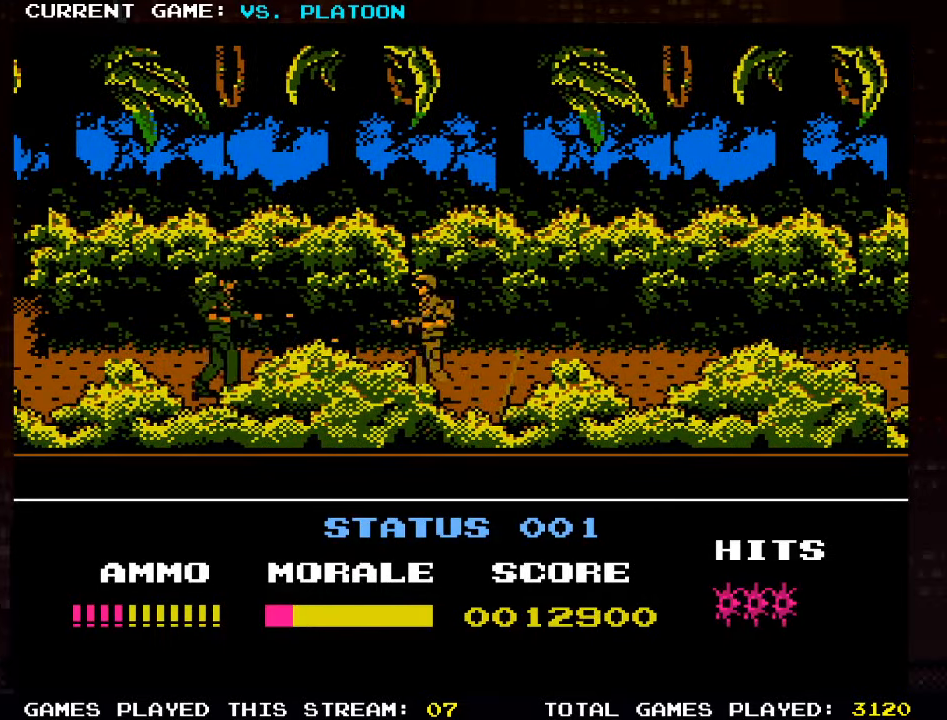
{"buttons": ["TRIANGLE"], "left_stick": "right", "events": [[50, "left_stick", "right"], [150, "TRIANGLE", "down"]]}
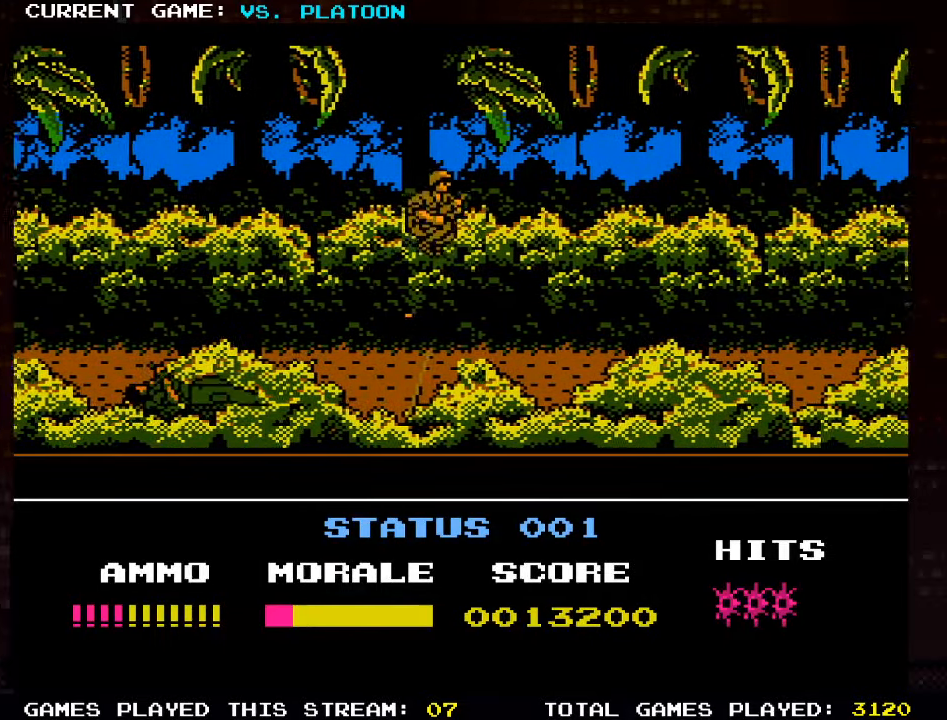
{"buttons": ["TRIANGLE"], "left_stick": "right", "events": []}
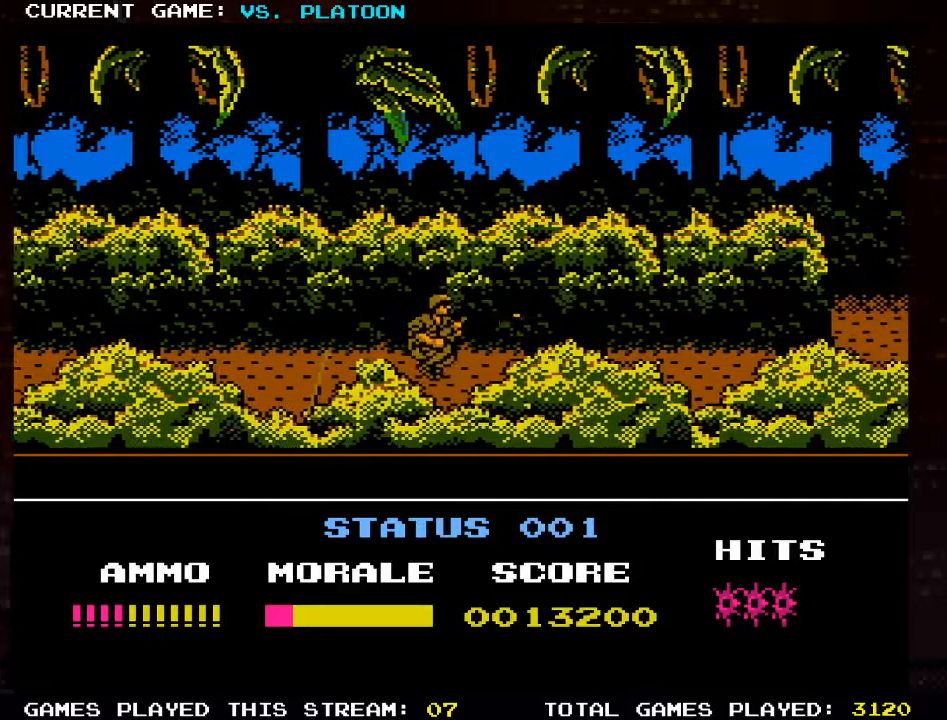
{"buttons": [], "left_stick": "right", "events": [[34, "TRIANGLE", "up"]]}
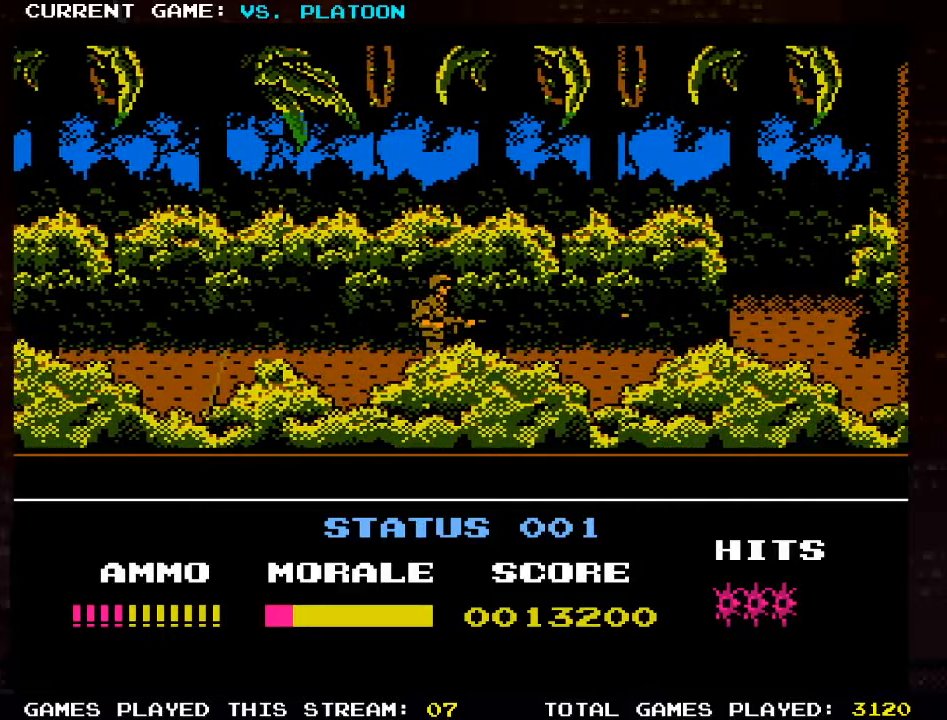
{"buttons": [], "left_stick": "right", "events": []}
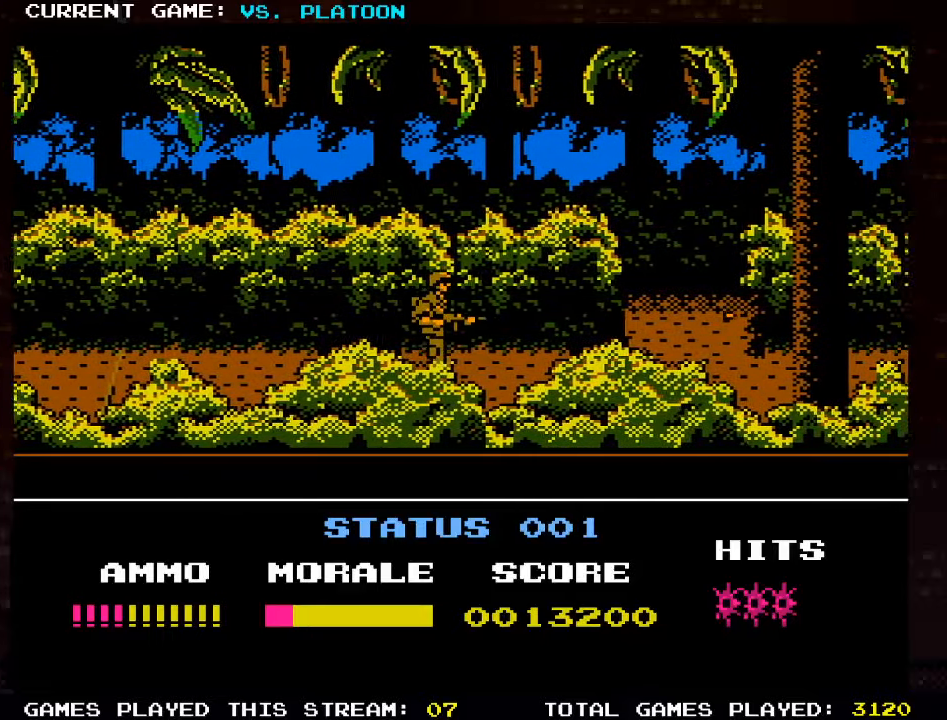
{"buttons": [], "left_stick": "right", "events": []}
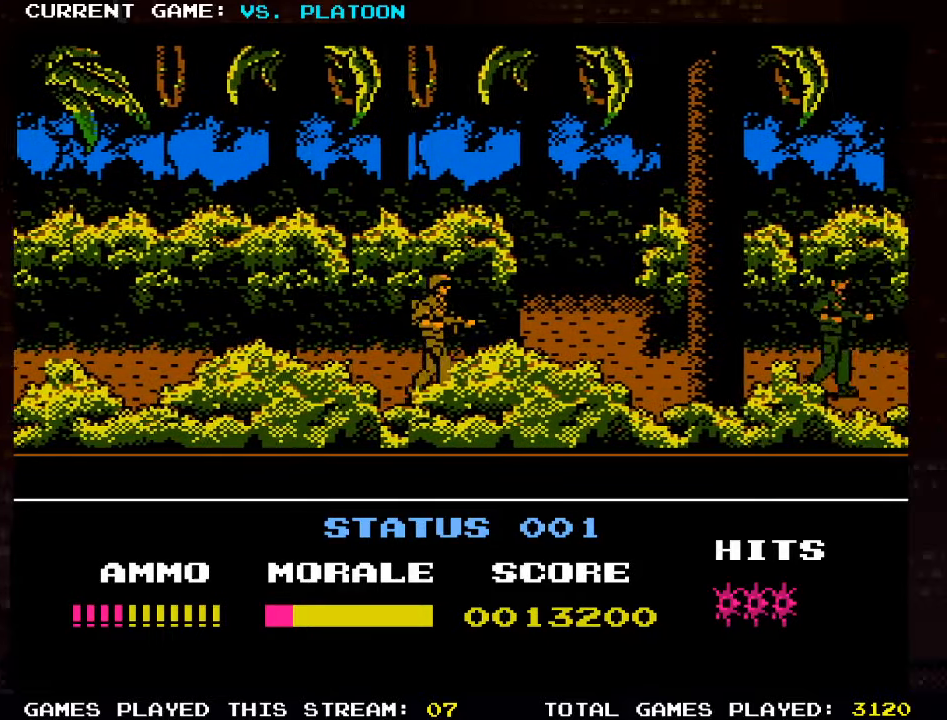
{"buttons": [], "left_stick": "right", "events": []}
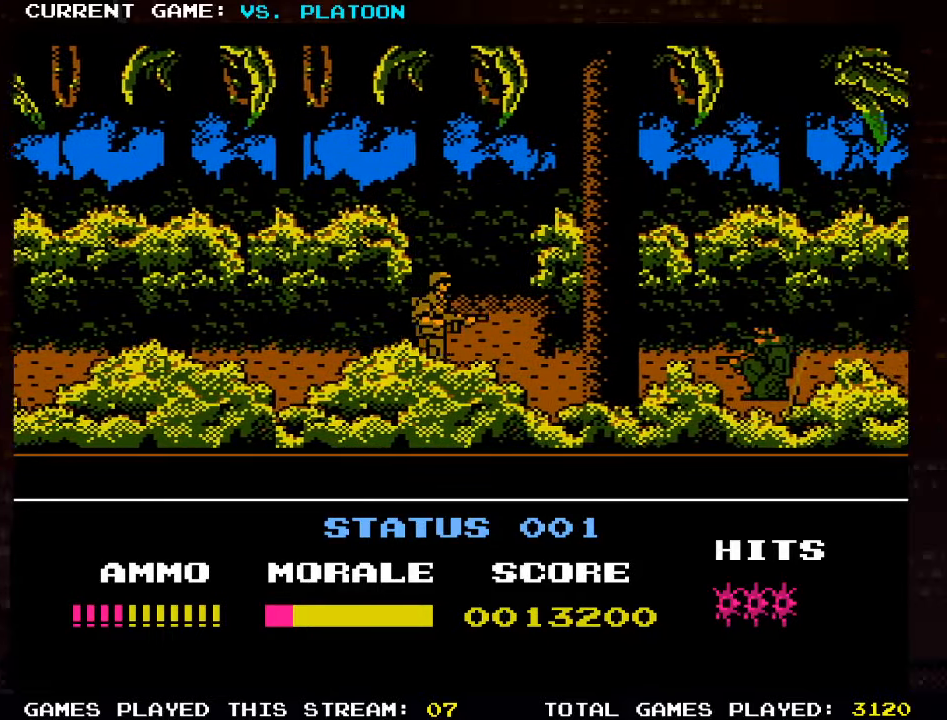
{"buttons": [], "left_stick": "up", "events": [[234, "left_stick", "up"]]}
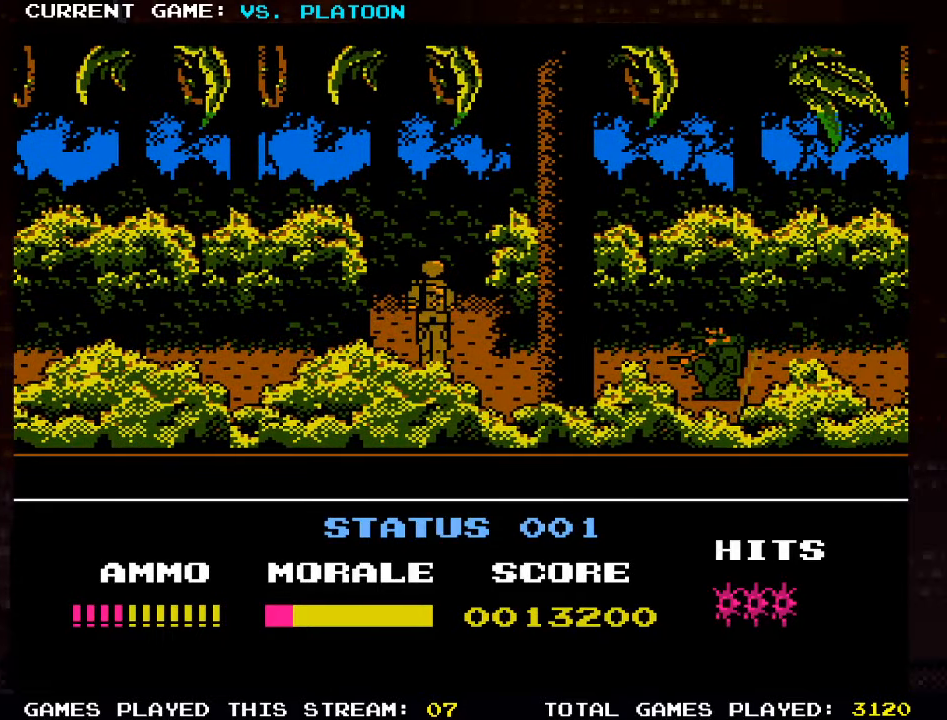
{"buttons": [], "left_stick": "up", "events": []}
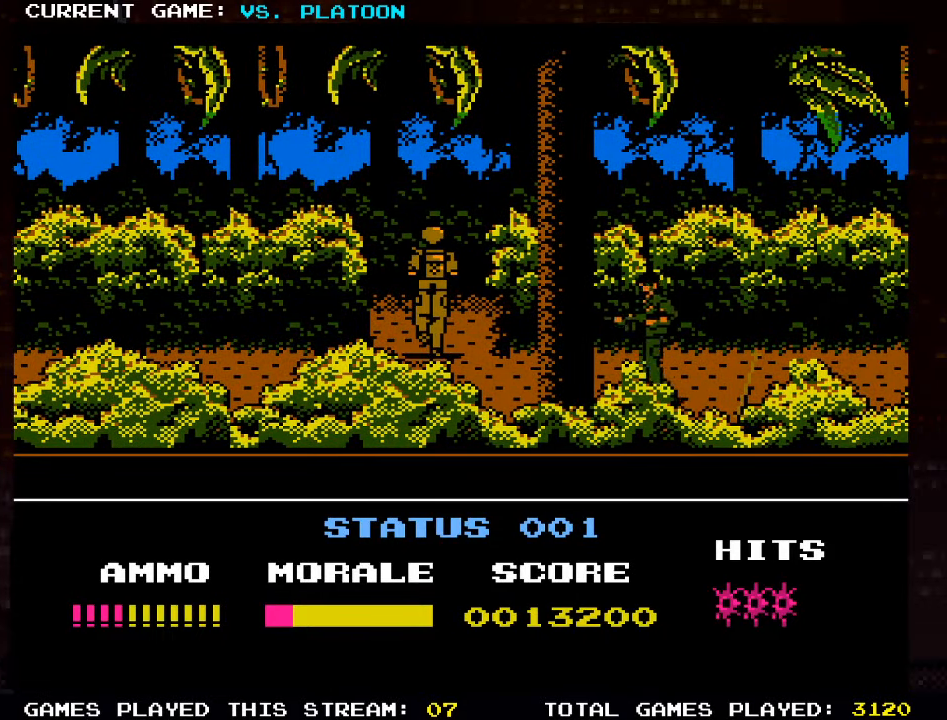
{"buttons": [], "left_stick": "center", "events": [[50, "left_stick", "center"]]}
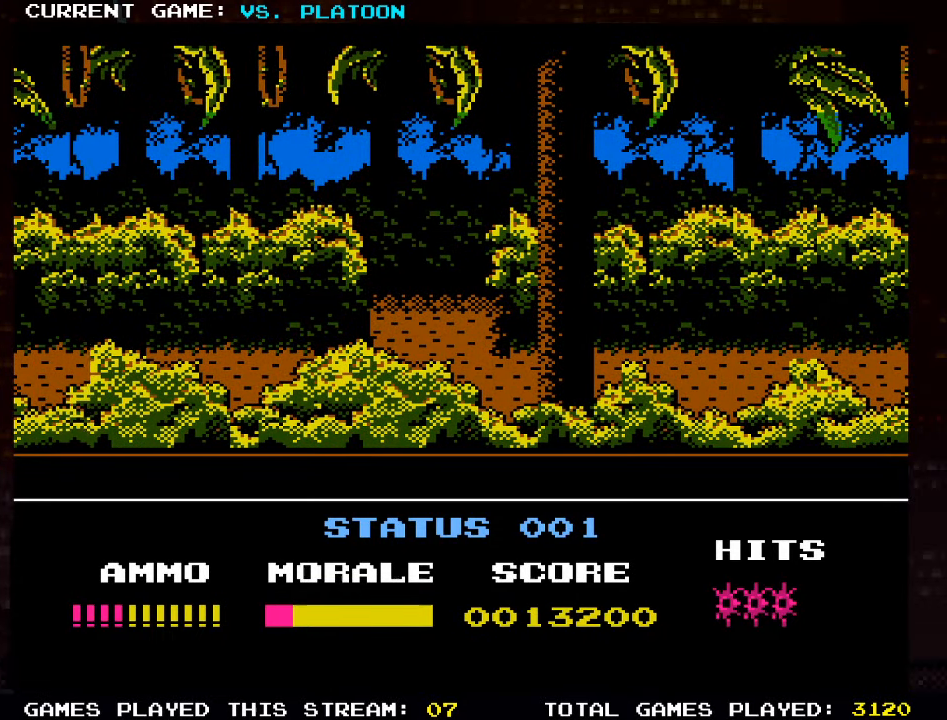
{"buttons": [], "left_stick": "center", "events": []}
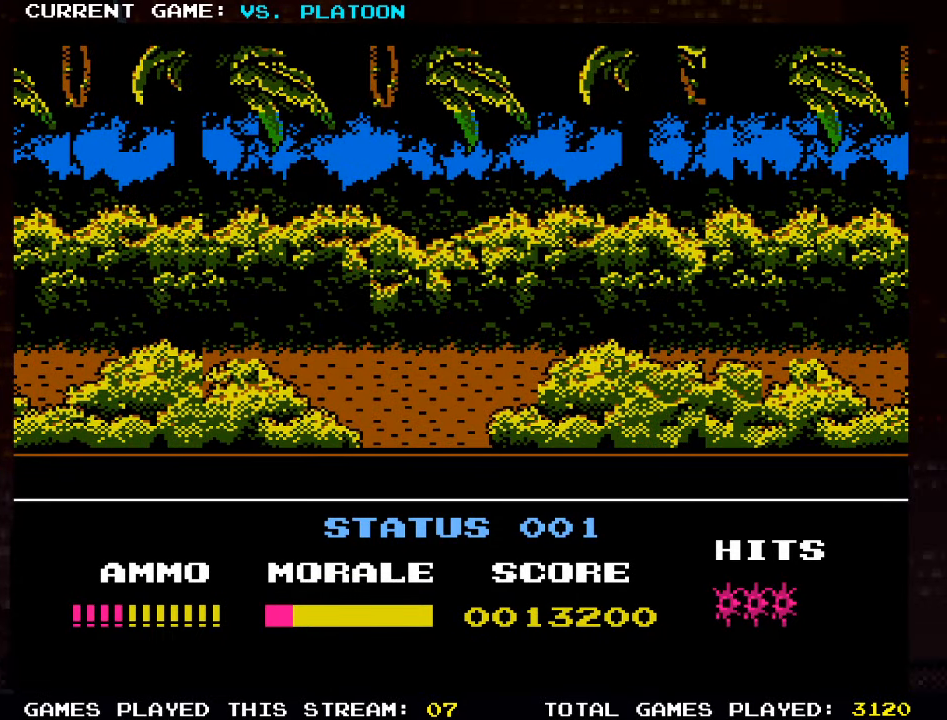
{"buttons": [], "left_stick": "right", "events": [[284, "left_stick", "right"]]}